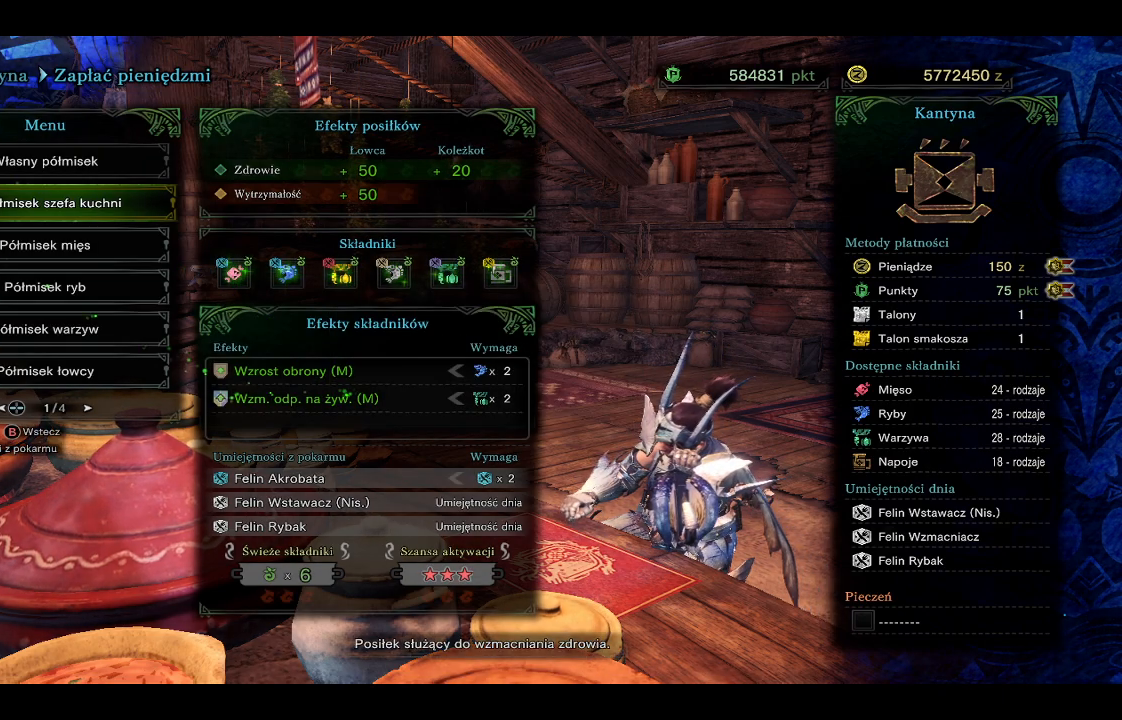
Gameplay with a controller (Xbox layout); each line is a JSON object with the inputs held at the frame after it. "events" lists button and stick changes between this image and that frame as [ms after this image, input, new state], when the widget could be followed in between.
{"buttons": [], "left_stick": "center", "right_stick": "center", "events": []}
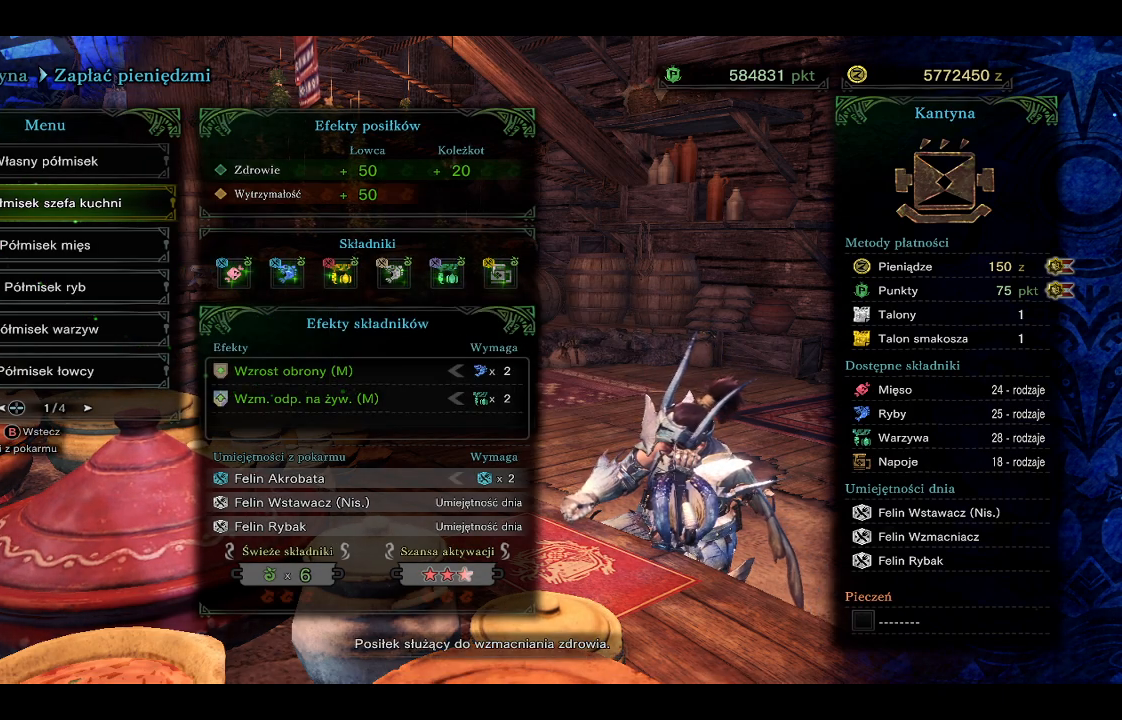
{"buttons": [], "left_stick": "up", "right_stick": "center", "events": [[467, "left_stick", "up"]]}
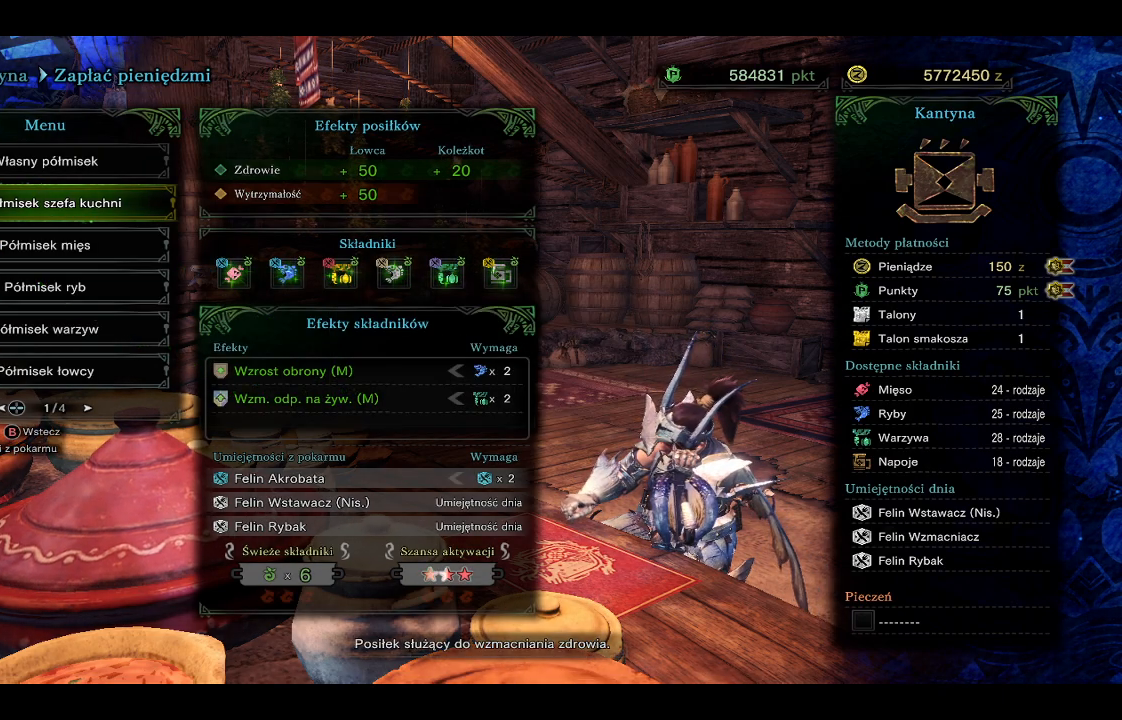
{"buttons": [], "left_stick": "center", "right_stick": "center", "events": [[133, "left_stick", "center"]]}
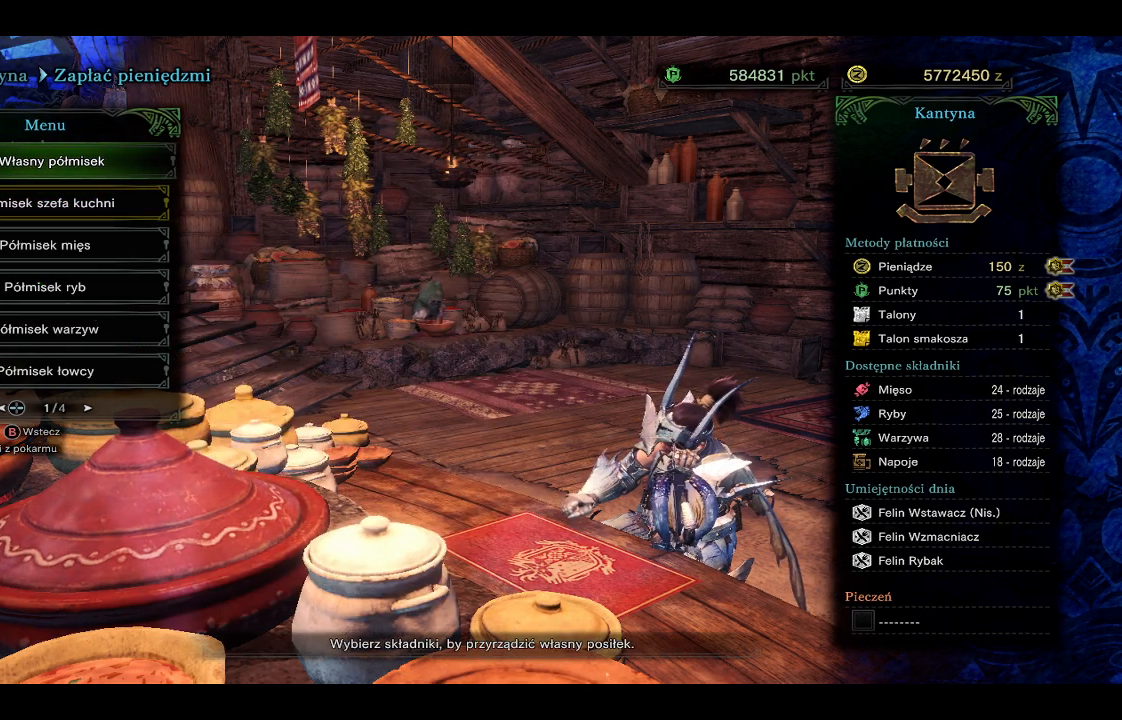
{"buttons": [], "left_stick": "center", "right_stick": "center", "events": [[17, "A", "down"], [150, "A", "up"]]}
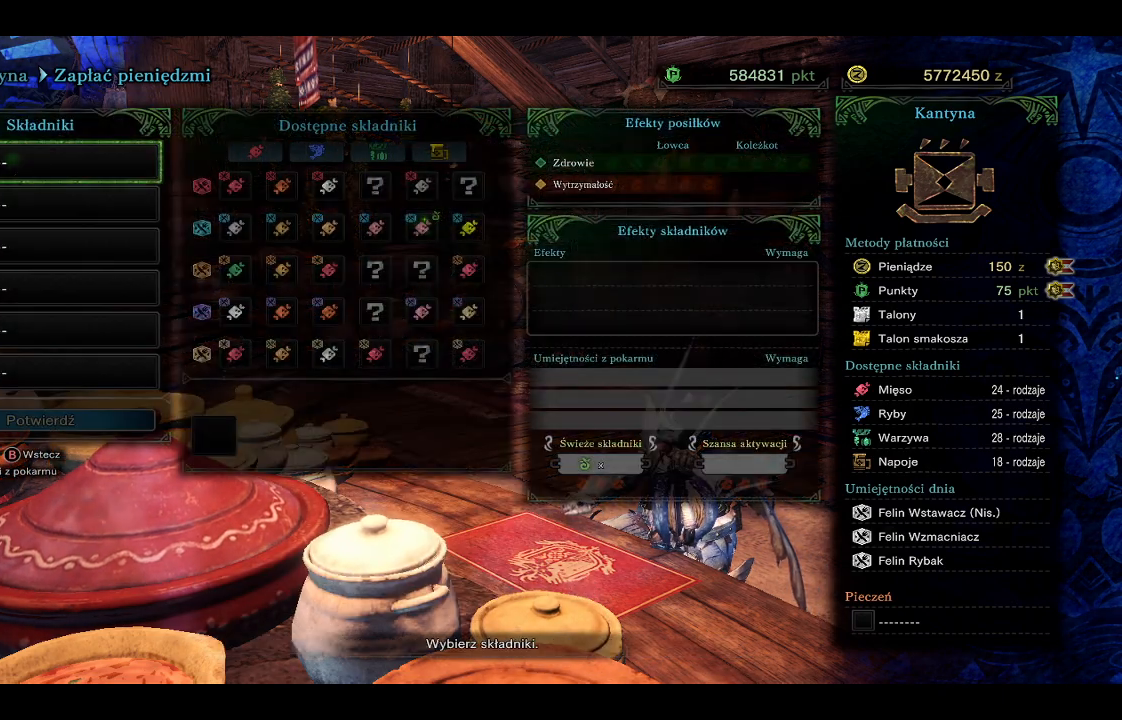
{"buttons": ["A"], "left_stick": "center", "right_stick": "center", "events": [[467, "A", "down"]]}
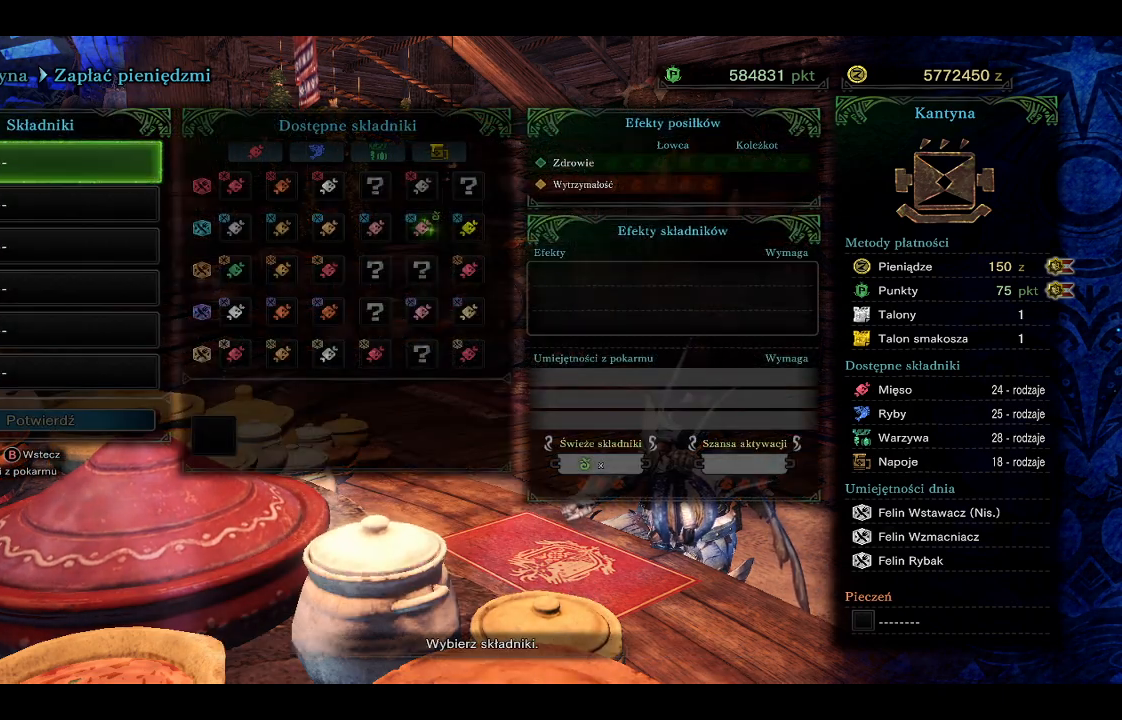
{"buttons": [], "left_stick": "center", "right_stick": "center", "events": [[100, "A", "up"]]}
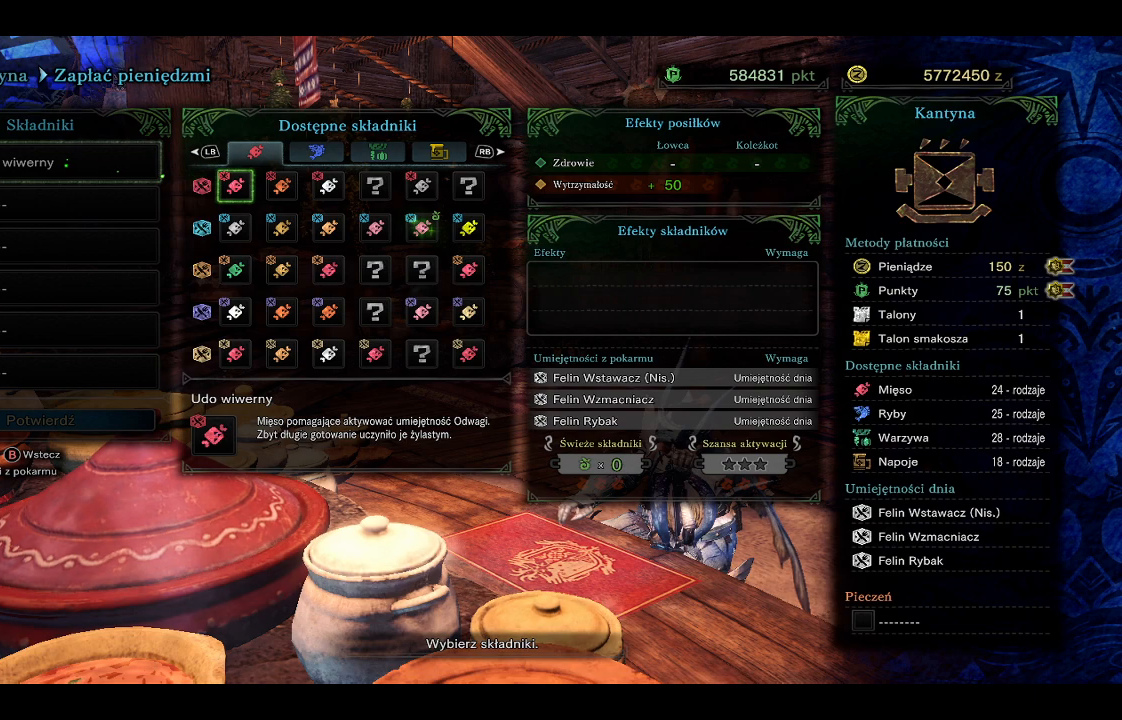
{"buttons": [], "left_stick": "center", "right_stick": "center", "events": [[217, "A", "down"], [367, "A", "up"]]}
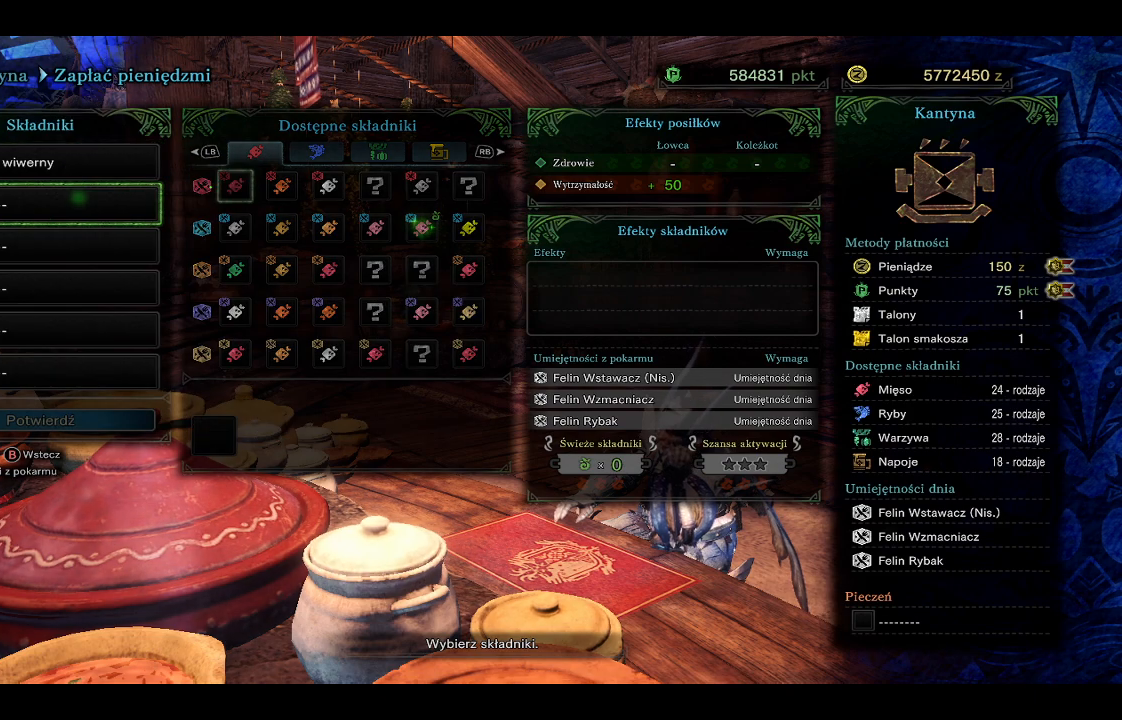
{"buttons": [], "left_stick": "center", "right_stick": "center", "events": []}
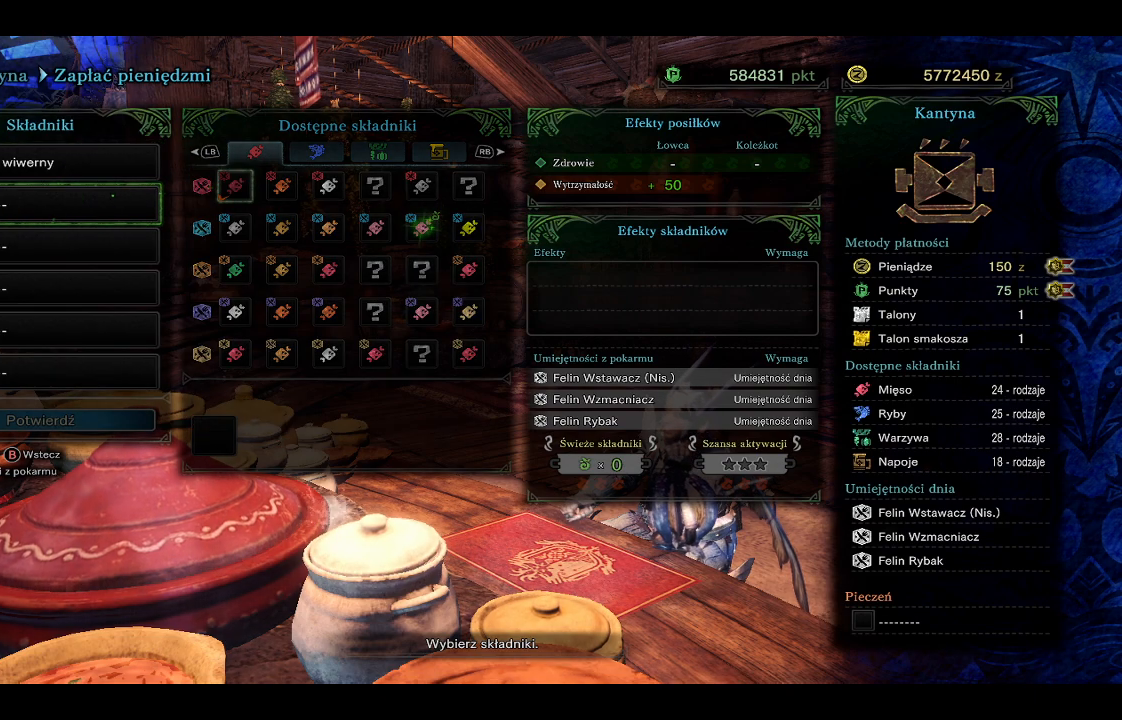
{"buttons": [], "left_stick": "center", "right_stick": "center", "events": []}
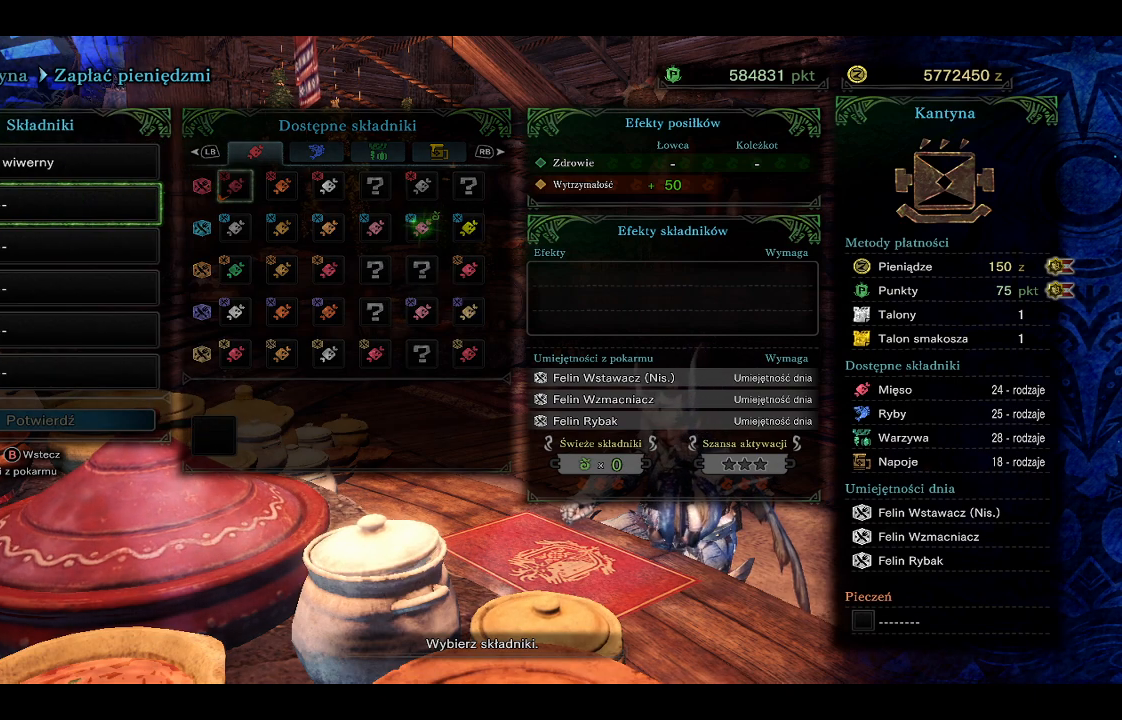
{"buttons": [], "left_stick": "center", "right_stick": "center", "events": []}
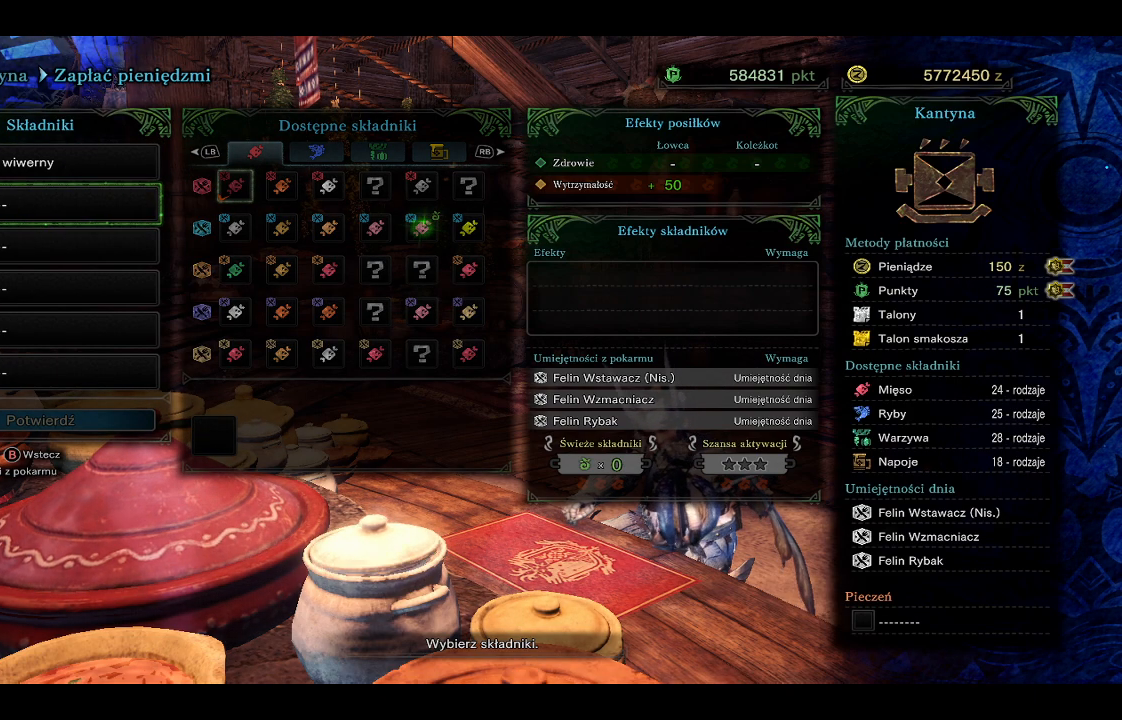
{"buttons": [], "left_stick": "center", "right_stick": "center", "events": []}
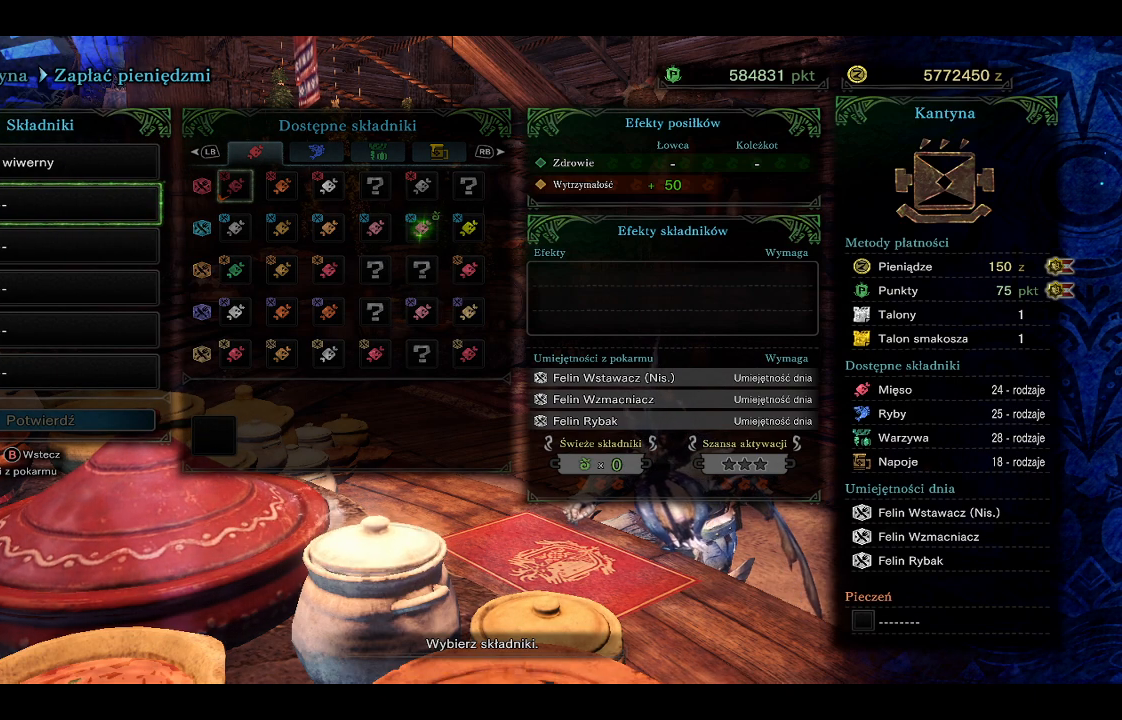
{"buttons": [], "left_stick": "center", "right_stick": "center", "events": [[133, "A", "down"], [233, "A", "up"]]}
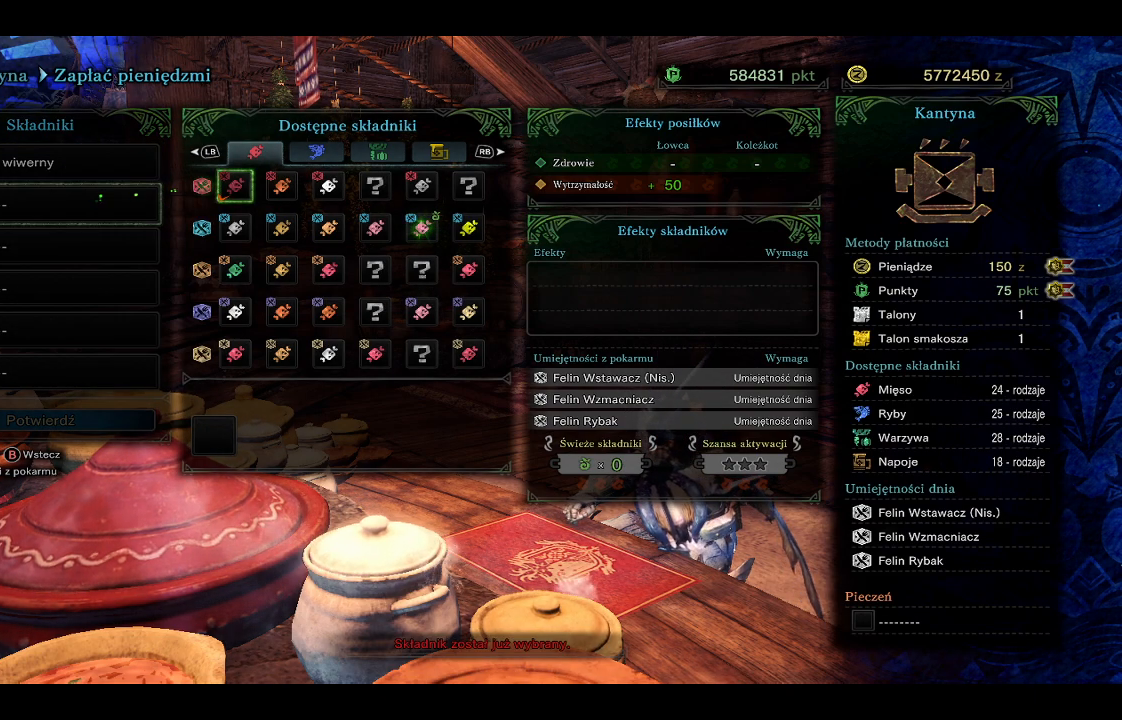
{"buttons": [], "left_stick": "center", "right_stick": "center", "events": [[17, "left_stick", "right"], [167, "left_stick", "center"], [317, "A", "down"], [467, "A", "up"]]}
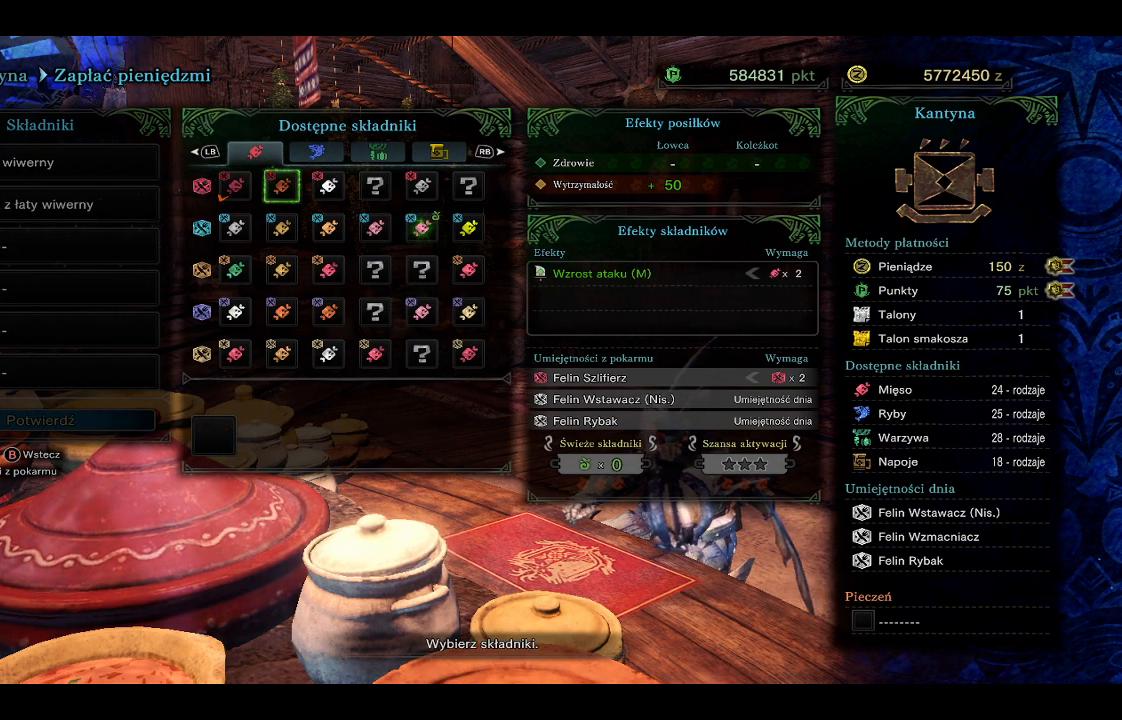
{"buttons": [], "left_stick": "center", "right_stick": "center", "events": []}
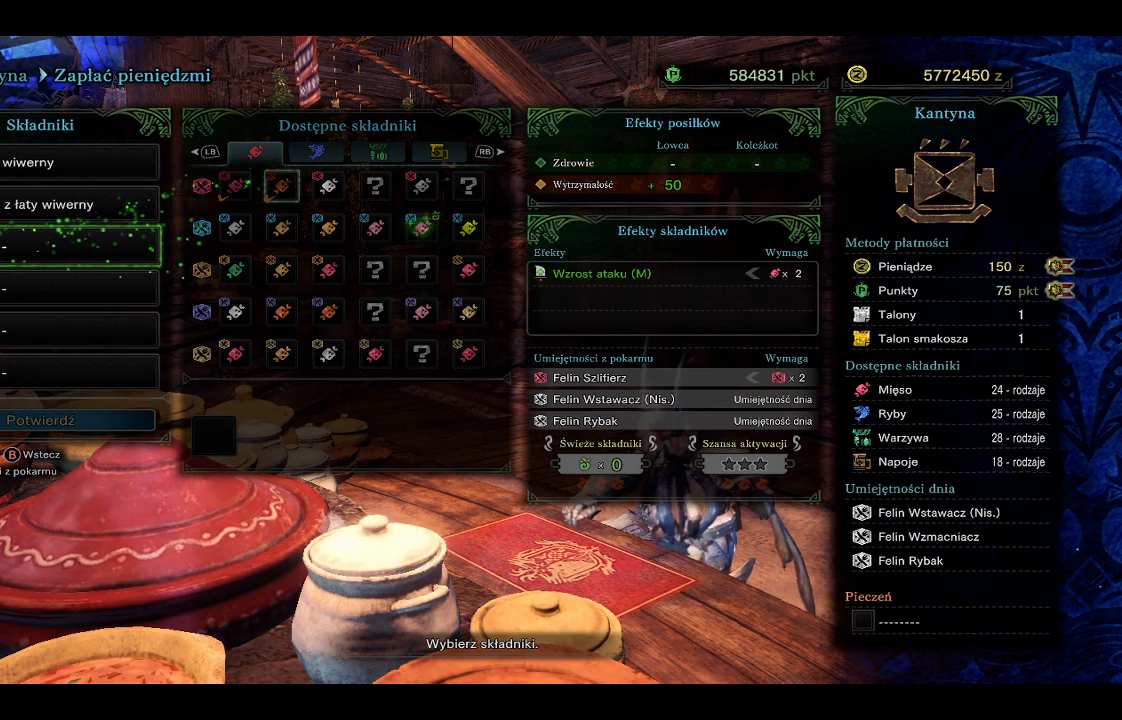
{"buttons": [], "left_stick": "right", "right_stick": "center", "events": [[83, "A", "down"], [233, "A", "up"], [433, "left_stick", "right"]]}
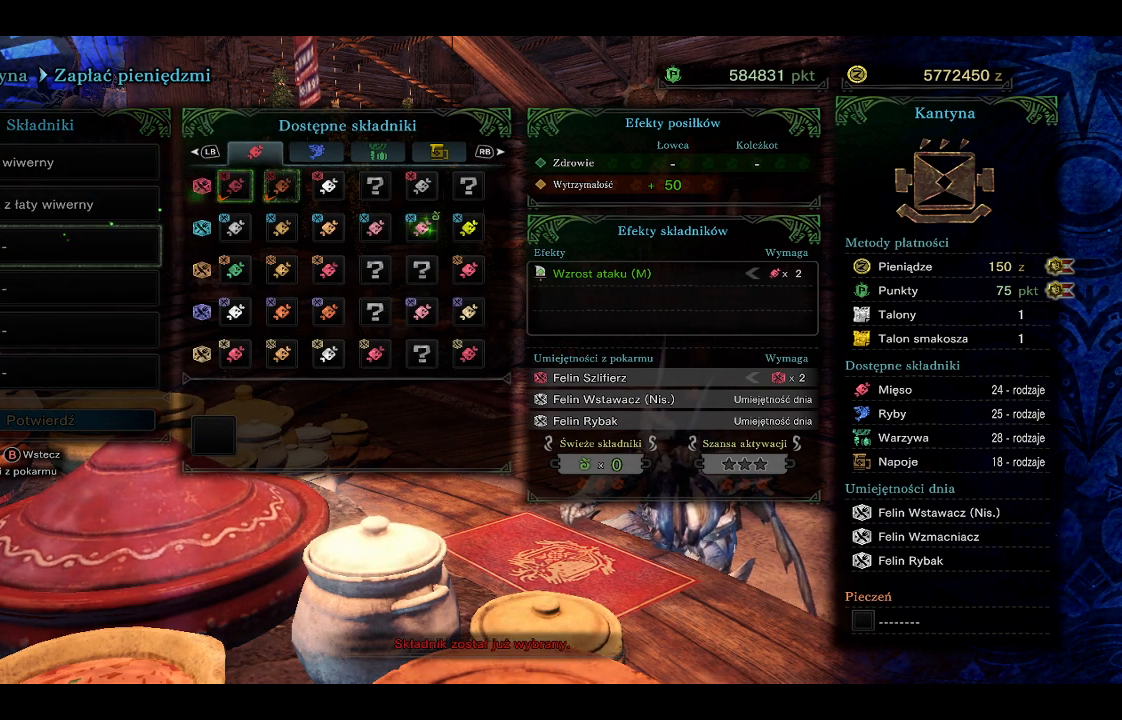
{"buttons": [], "left_stick": "center", "right_stick": "center", "events": [[83, "left_stick", "center"], [250, "A", "down"], [400, "A", "up"]]}
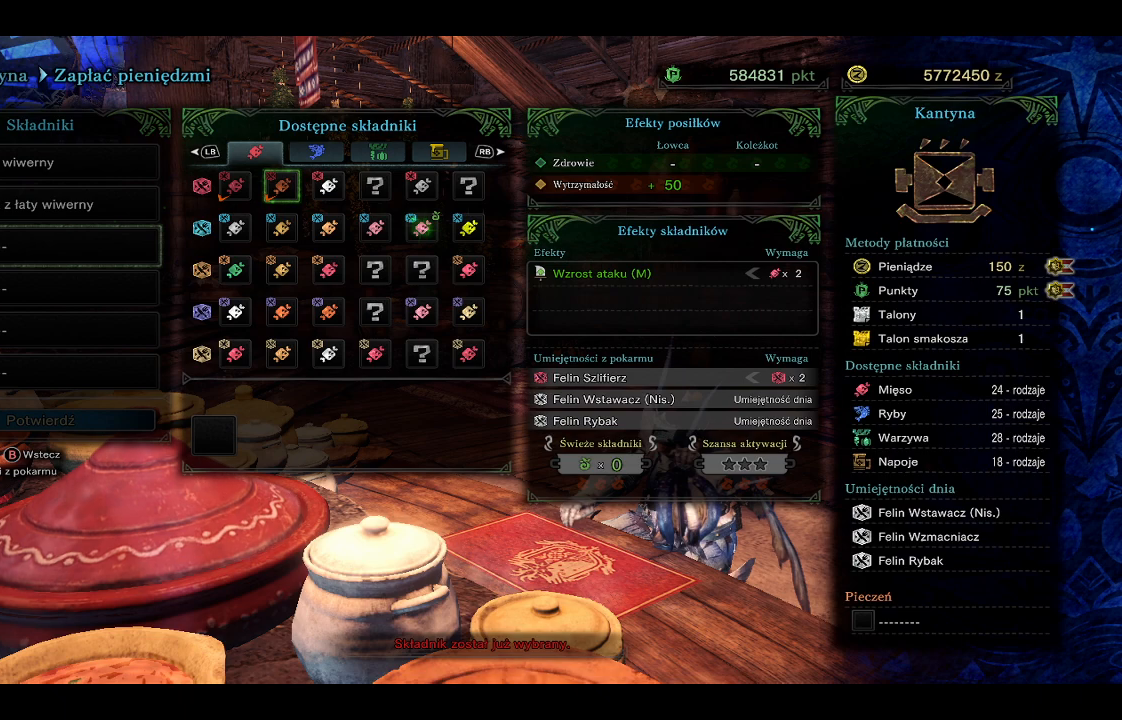
{"buttons": [], "left_stick": "center", "right_stick": "center", "events": [[233, "left_stick", "right"], [383, "left_stick", "center"]]}
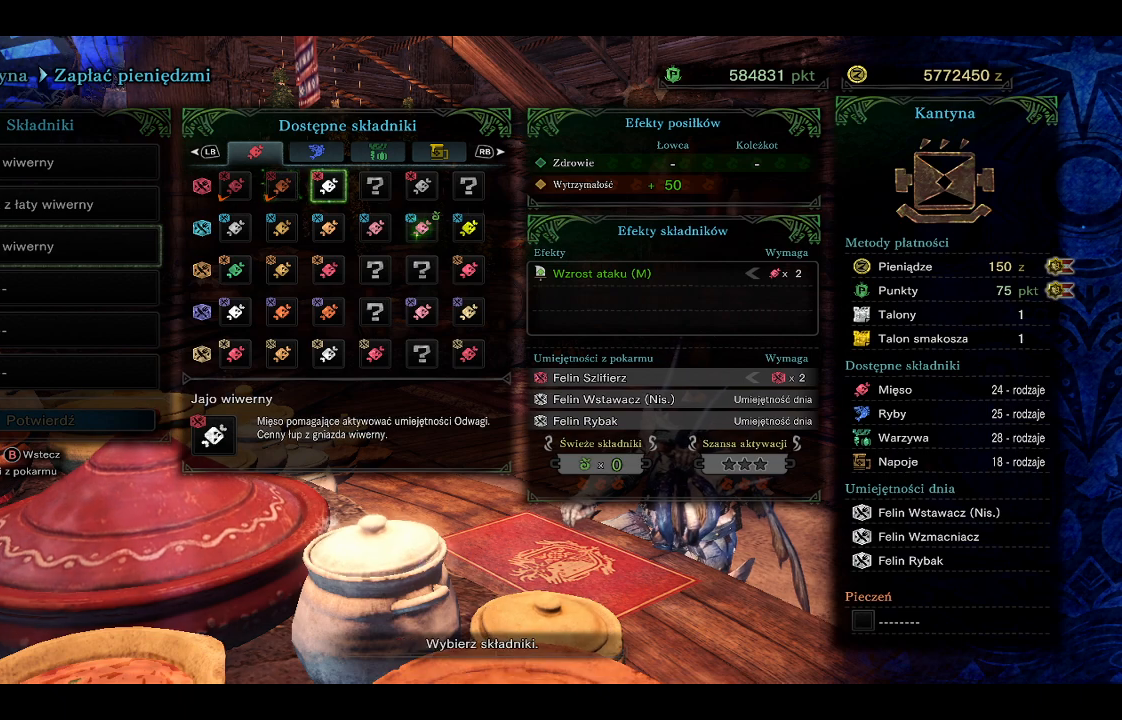
{"buttons": [], "left_stick": "down", "right_stick": "center", "events": [[17, "A", "down"], [150, "A", "up"], [500, "left_stick", "down"]]}
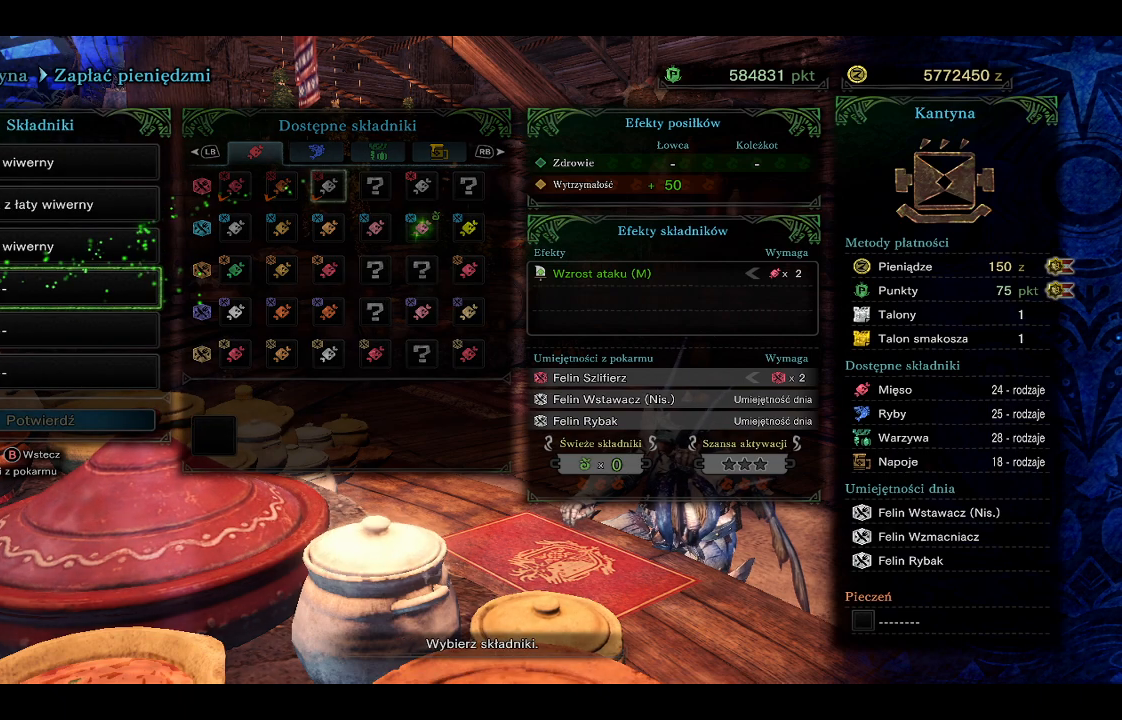
{"buttons": [], "left_stick": "center", "right_stick": "center", "events": [[133, "left_stick", "center"]]}
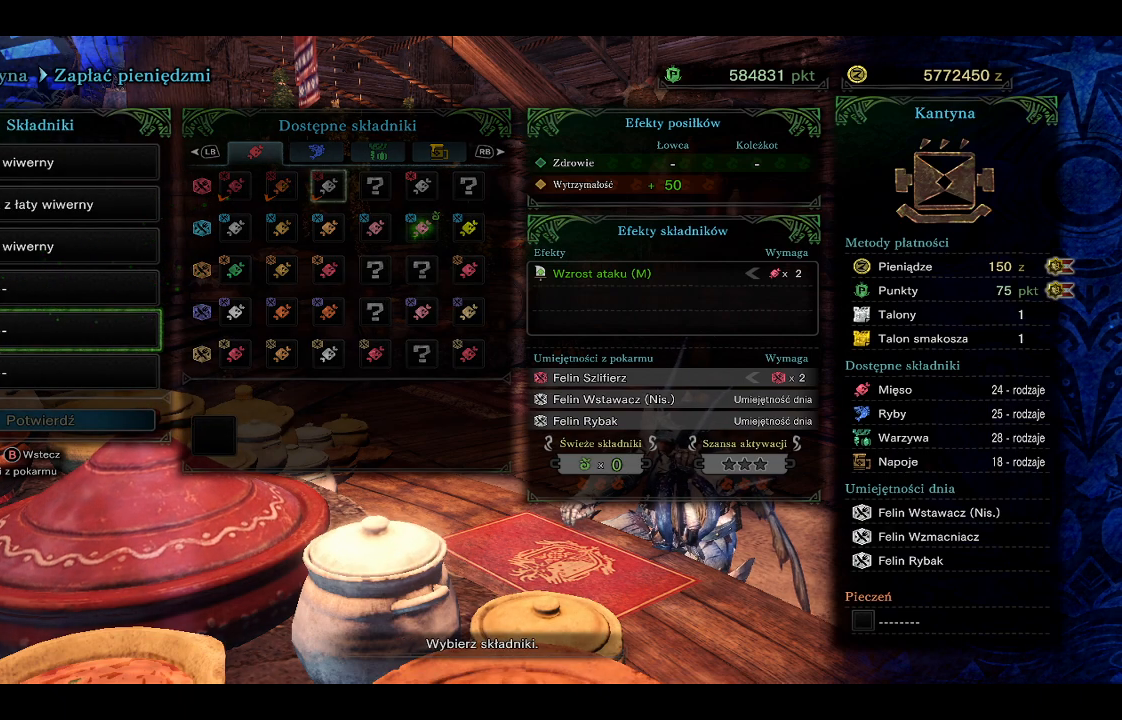
{"buttons": ["A"], "left_stick": "center", "right_stick": "center", "events": [[100, "left_stick", "up"], [233, "left_stick", "center"], [367, "A", "down"]]}
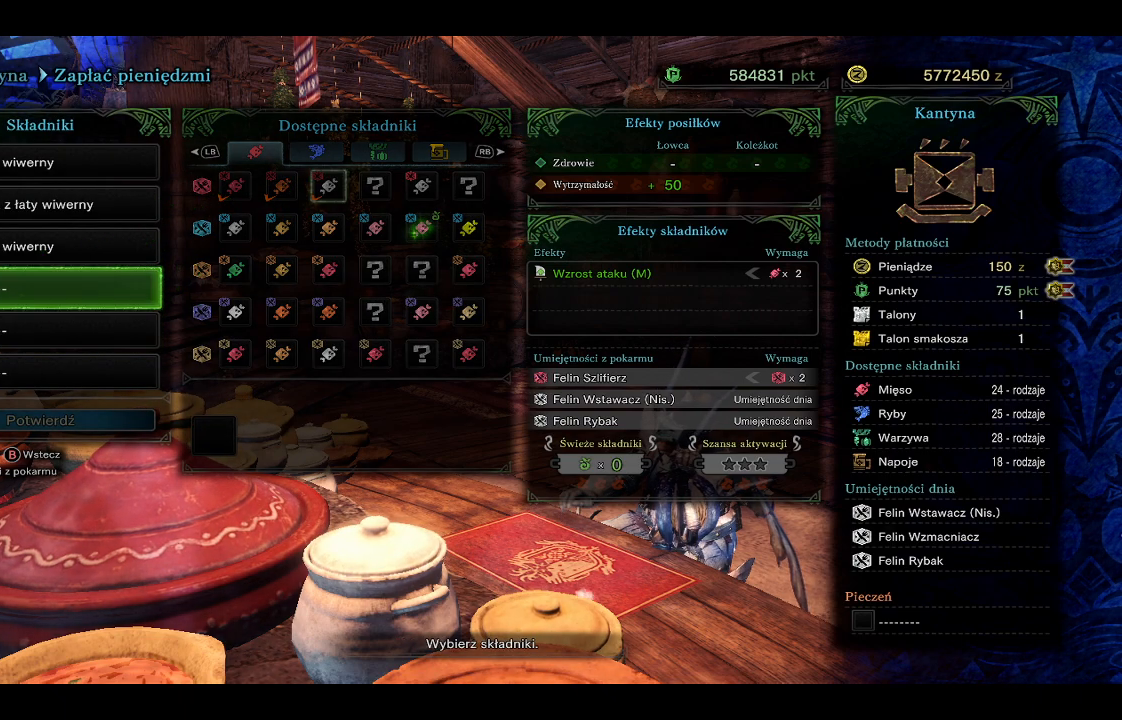
{"buttons": [], "left_stick": "right", "right_stick": "center", "events": [[33, "A", "up"], [283, "left_stick", "right"]]}
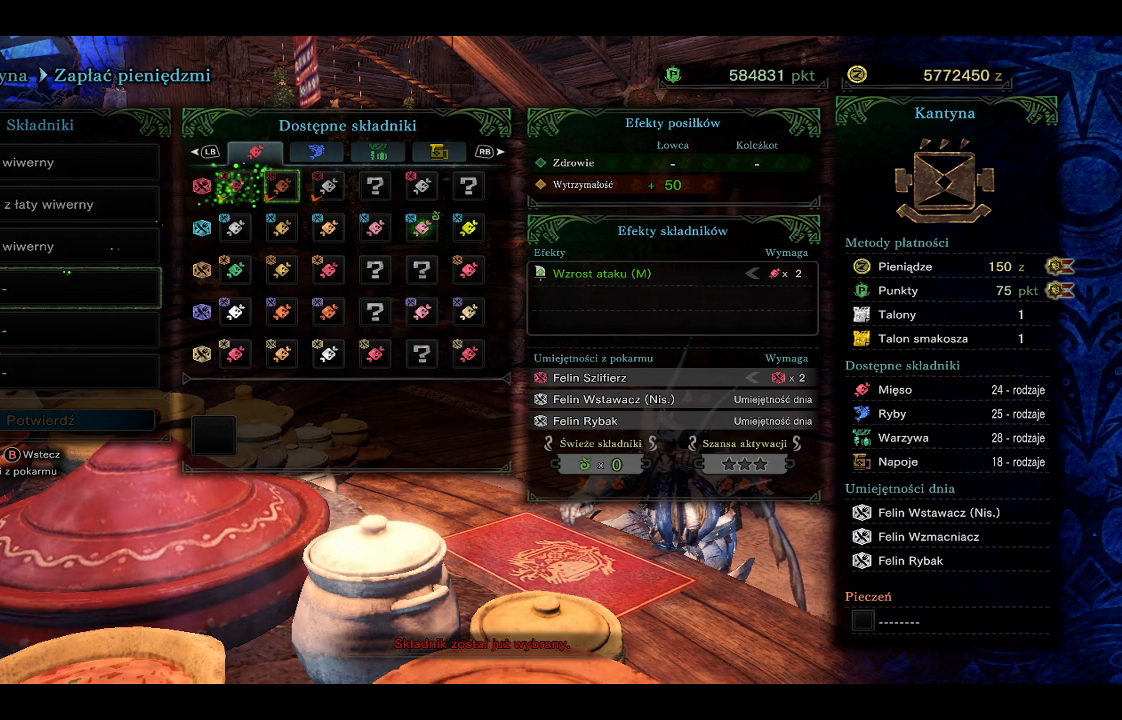
{"buttons": [], "left_stick": "center", "right_stick": "center", "events": [[100, "left_stick", "center"], [150, "left_stick", "right"], [233, "left_stick", "center"], [317, "left_stick", "right"], [400, "left_stick", "center"]]}
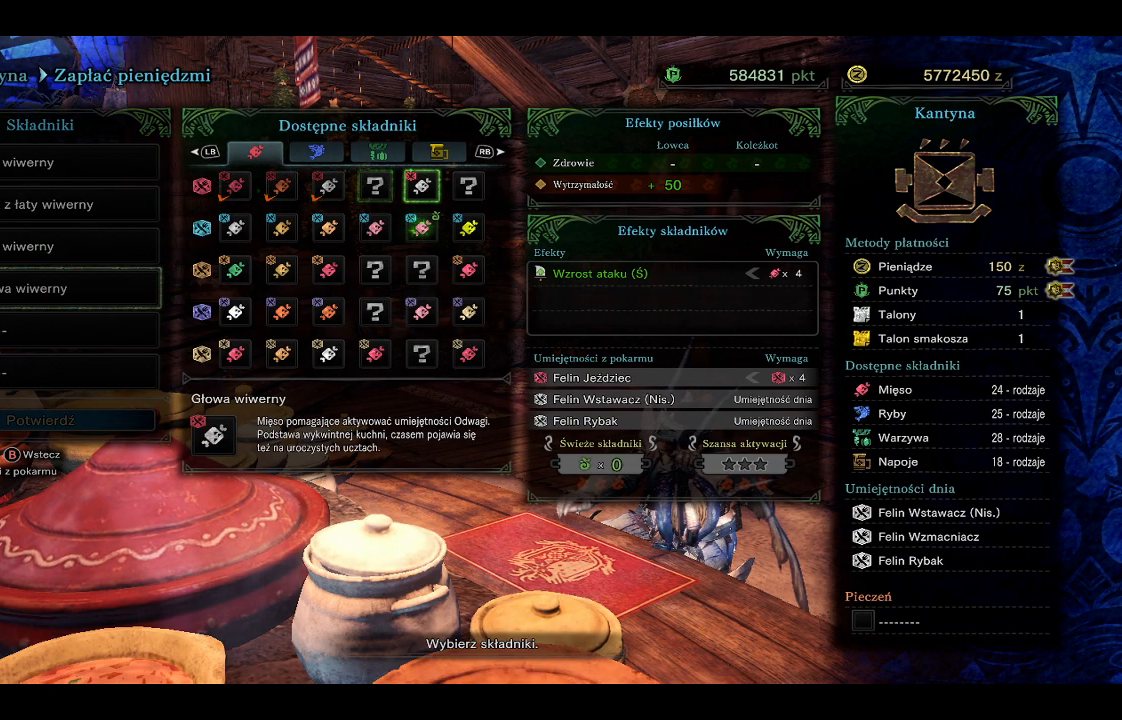
{"buttons": [], "left_stick": "center", "right_stick": "center", "events": [[167, "A", "down"], [317, "A", "up"]]}
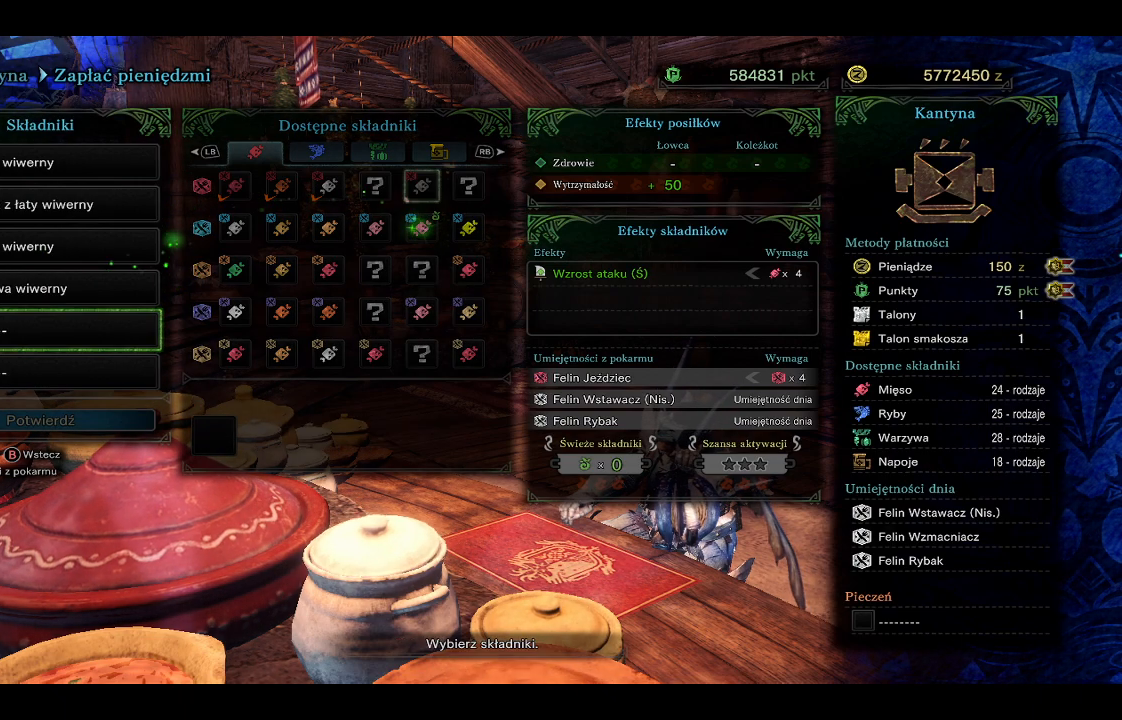
{"buttons": [], "left_stick": "center", "right_stick": "center", "events": []}
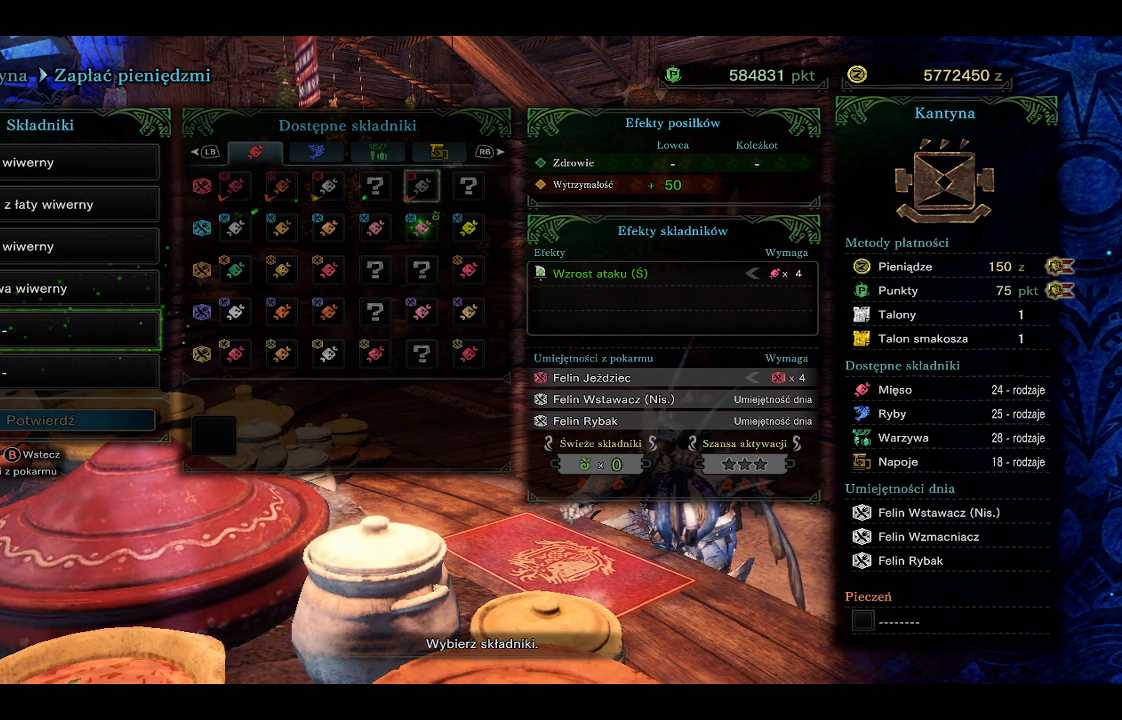
{"buttons": [], "left_stick": "right", "right_stick": "center", "events": [[117, "A", "down"], [250, "A", "up"], [467, "left_stick", "right"]]}
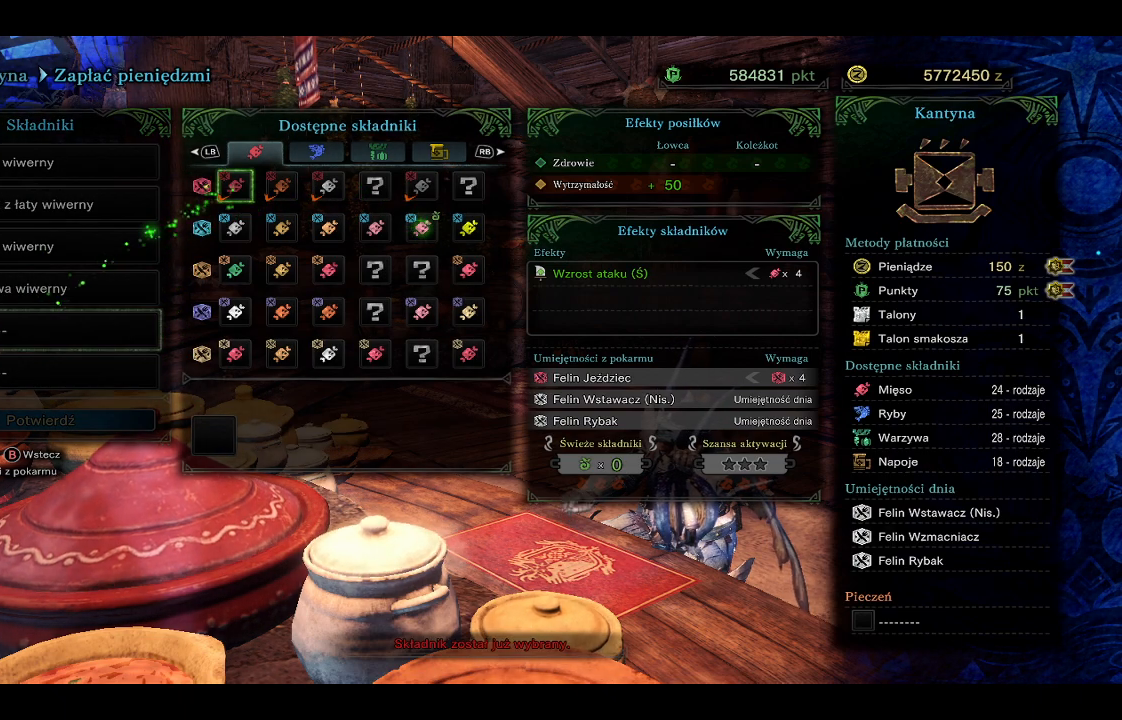
{"buttons": [], "left_stick": "right", "right_stick": "center", "events": [[100, "left_stick", "center"], [200, "left_stick", "right"]]}